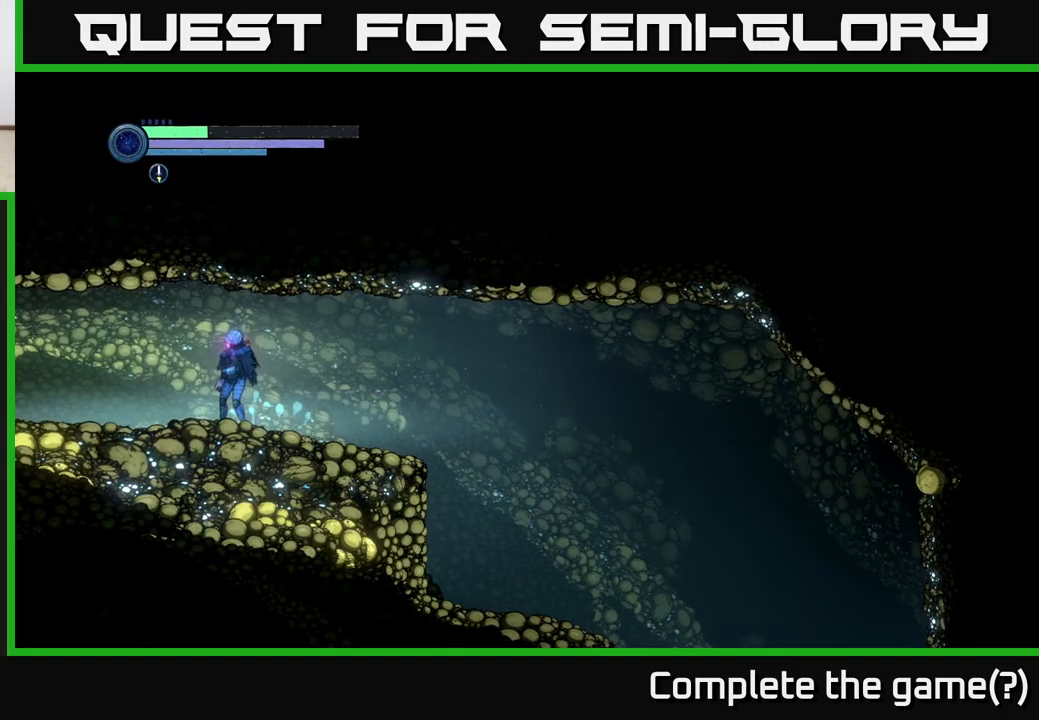
Gameplay with a controller (Xbox layout); each line is a JSON object with the inputs held at the frame after it. "events" lists button and stick changes between this image and that frame as [ms after this image, input, new state], when the widget could be followed in between.
{"buttons": [], "left_stick": "center", "right_stick": "center", "events": [[17, "left_stick", "center"], [100, "START", "down"], [217, "START", "up"]]}
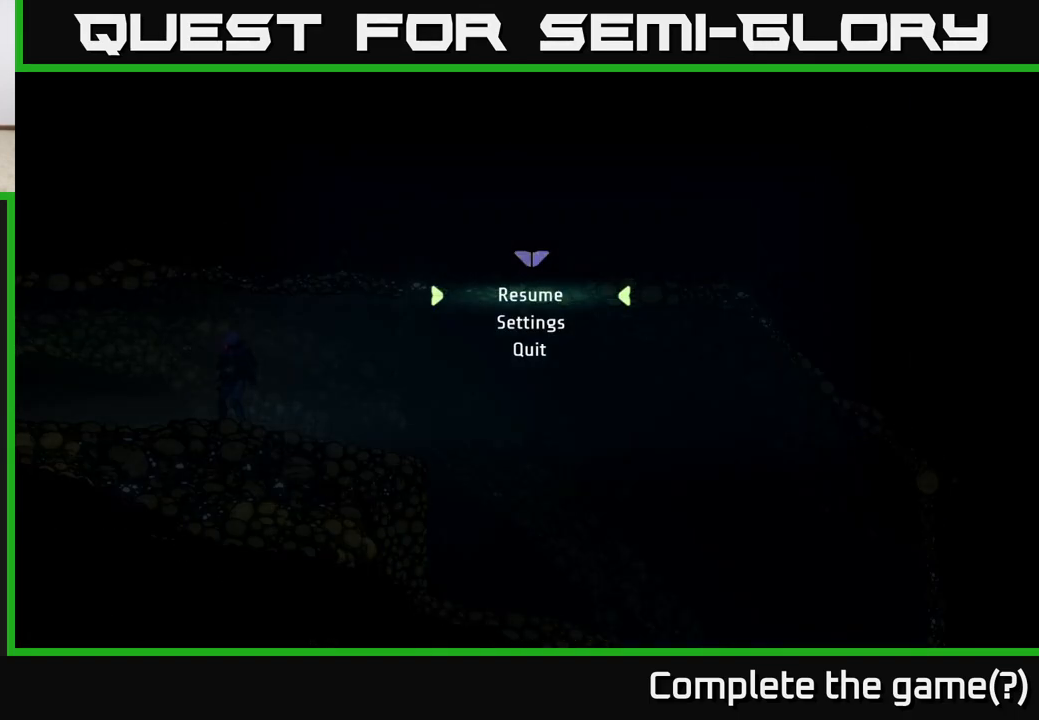
{"buttons": ["SELECT"], "left_stick": "center", "right_stick": "center", "events": [[150, "START", "down"], [250, "START", "up"], [333, "left_stick", "left"], [433, "left_stick", "center"], [500, "SELECT", "down"]]}
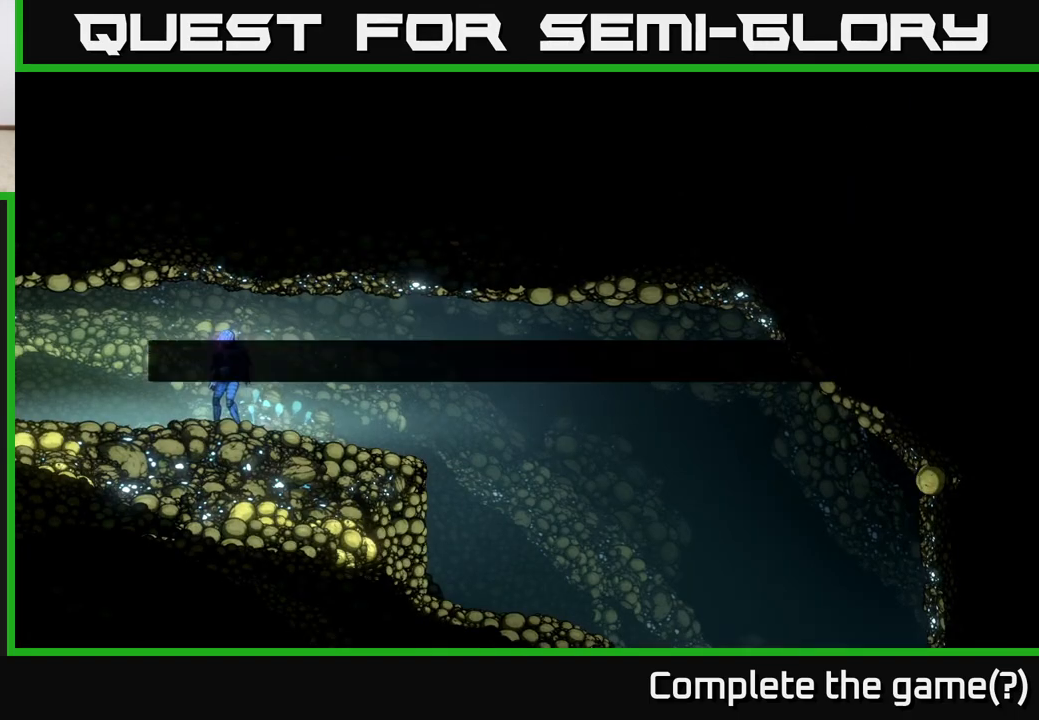
{"buttons": [], "left_stick": "center", "right_stick": "center", "events": [[133, "SELECT", "up"]]}
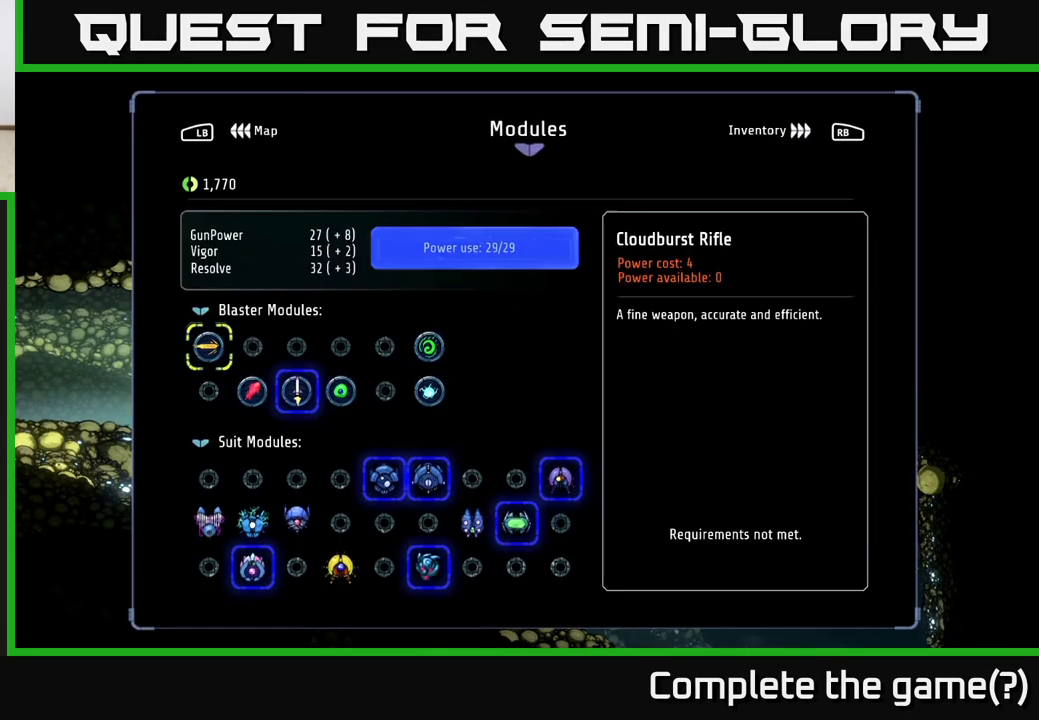
{"buttons": [], "left_stick": "center", "right_stick": "center", "events": []}
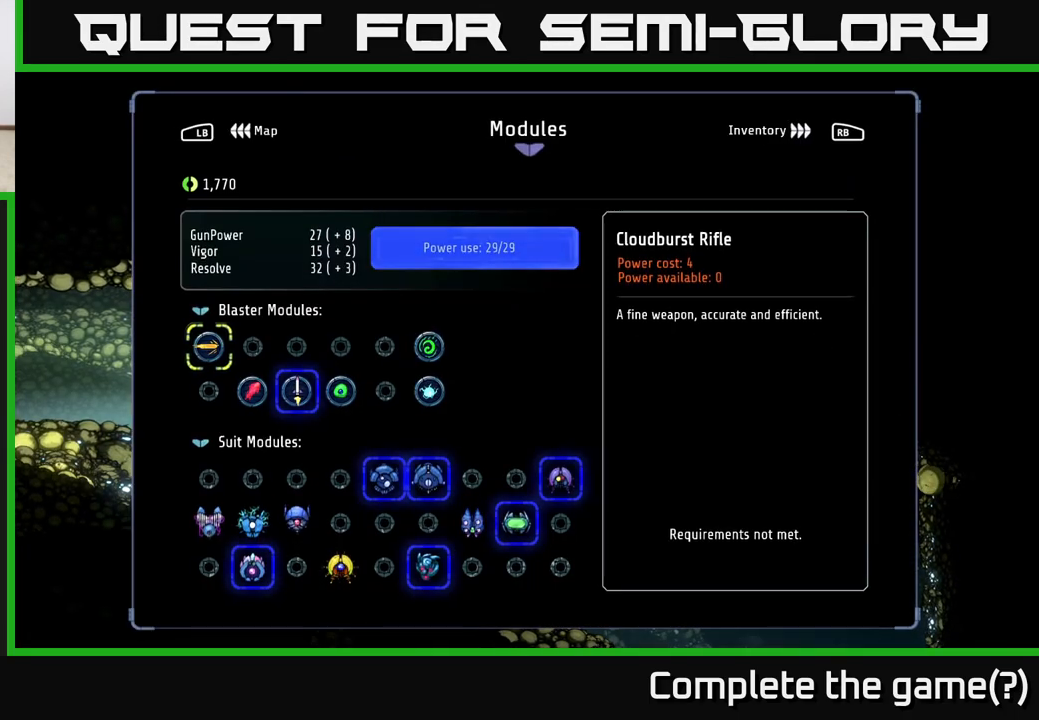
{"buttons": [], "left_stick": "center", "right_stick": "center", "events": [[250, "R1", "down"], [333, "R1", "up"]]}
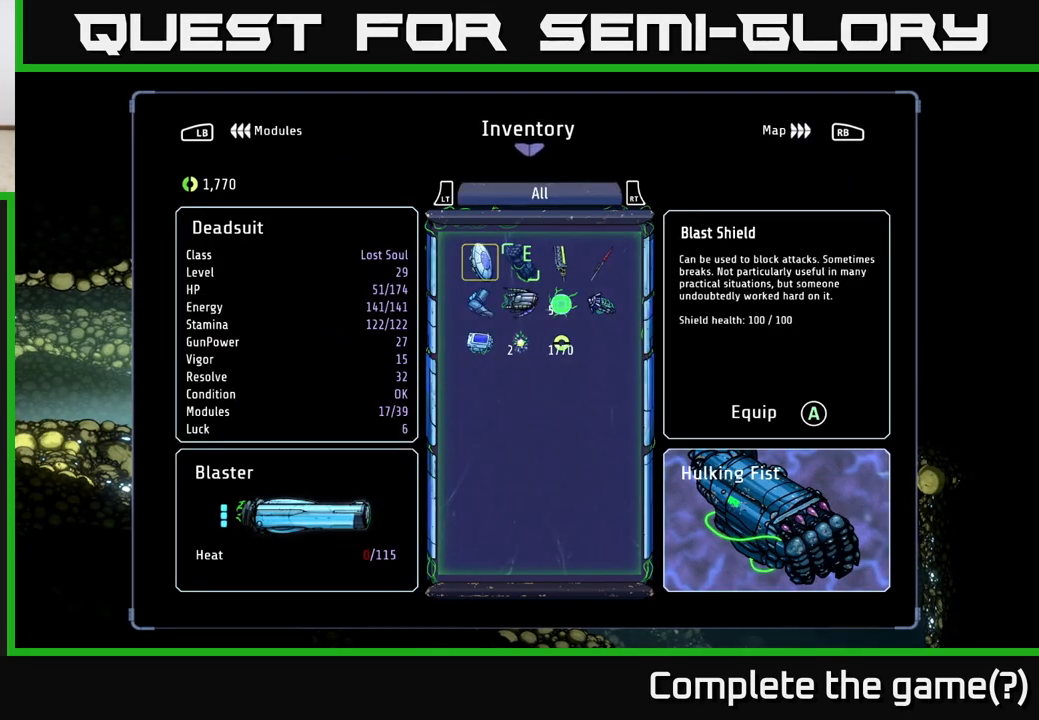
{"buttons": [], "left_stick": "center", "right_stick": "center", "events": []}
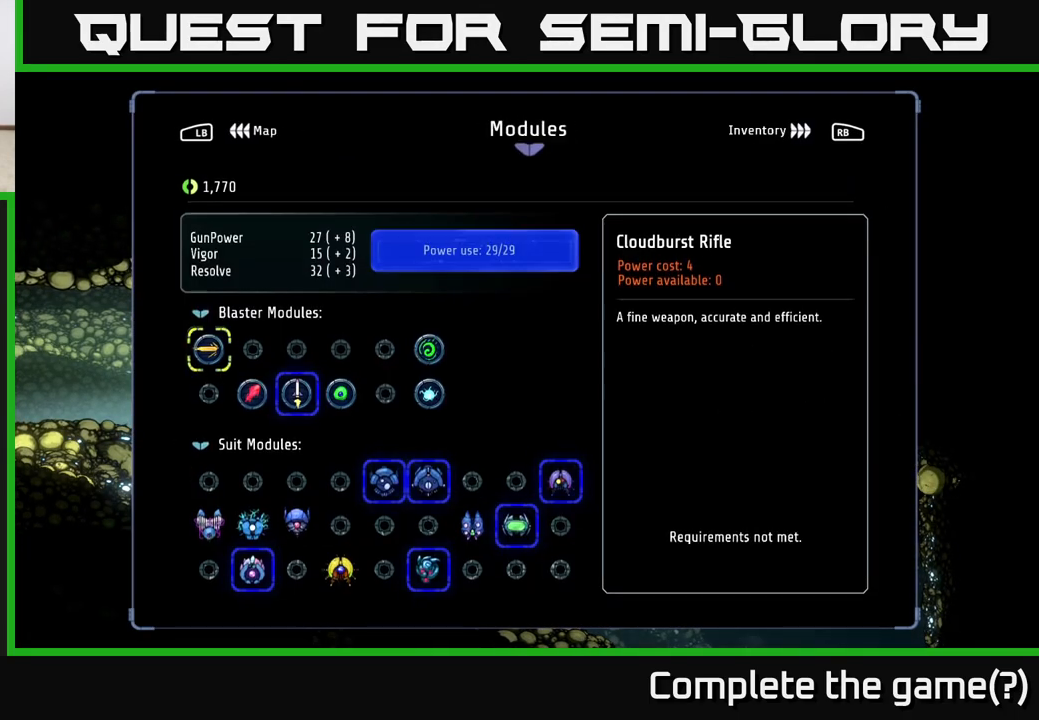
{"buttons": [], "left_stick": "center", "right_stick": "center", "events": [[33, "L1", "down"], [167, "L1", "up"]]}
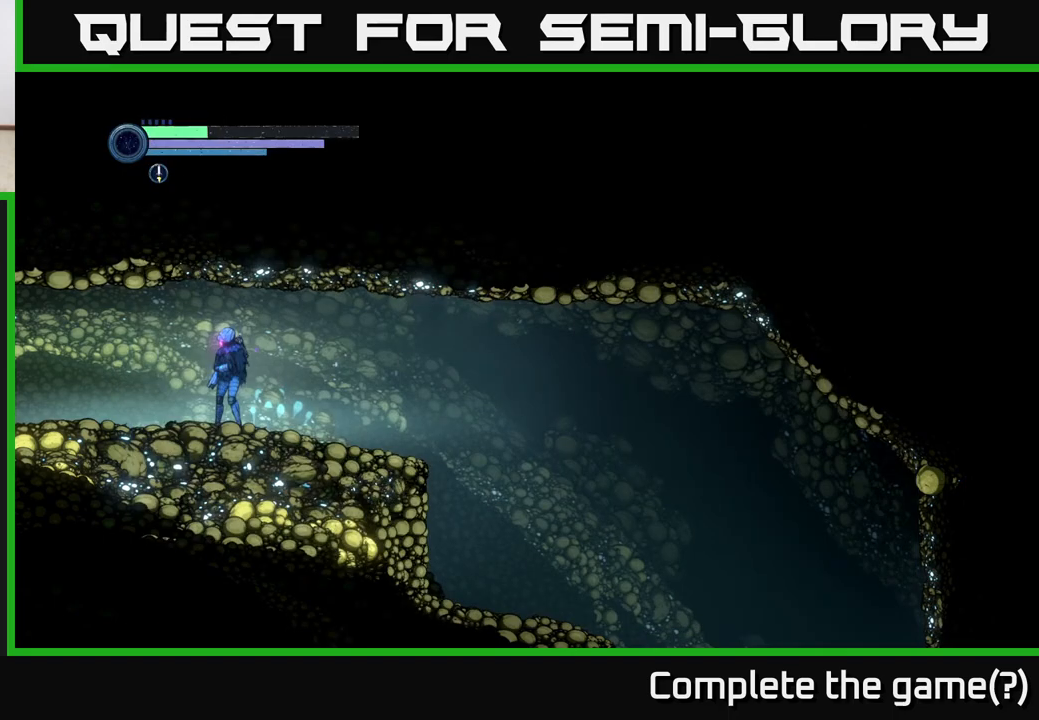
{"buttons": [], "left_stick": "left", "right_stick": "center", "events": [[33, "B", "down"], [100, "B", "up"], [133, "left_stick", "left"]]}
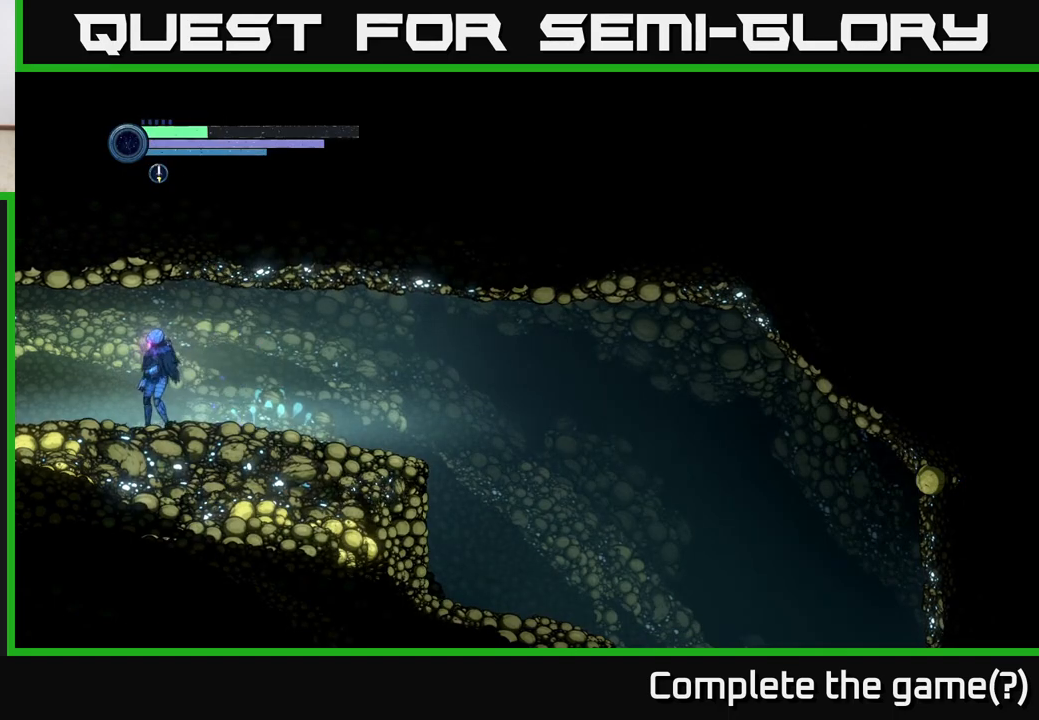
{"buttons": [], "left_stick": "center", "right_stick": "center", "events": [[50, "left_stick", "center"], [133, "SELECT", "down"], [283, "SELECT", "up"]]}
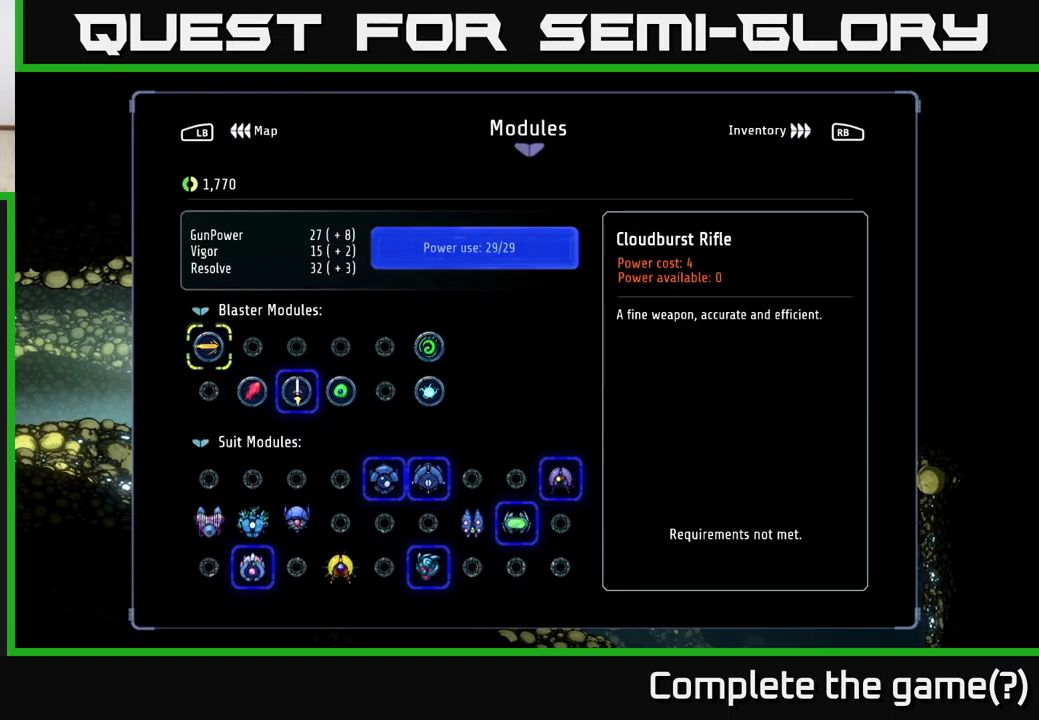
{"buttons": [], "left_stick": "center", "right_stick": "center", "events": []}
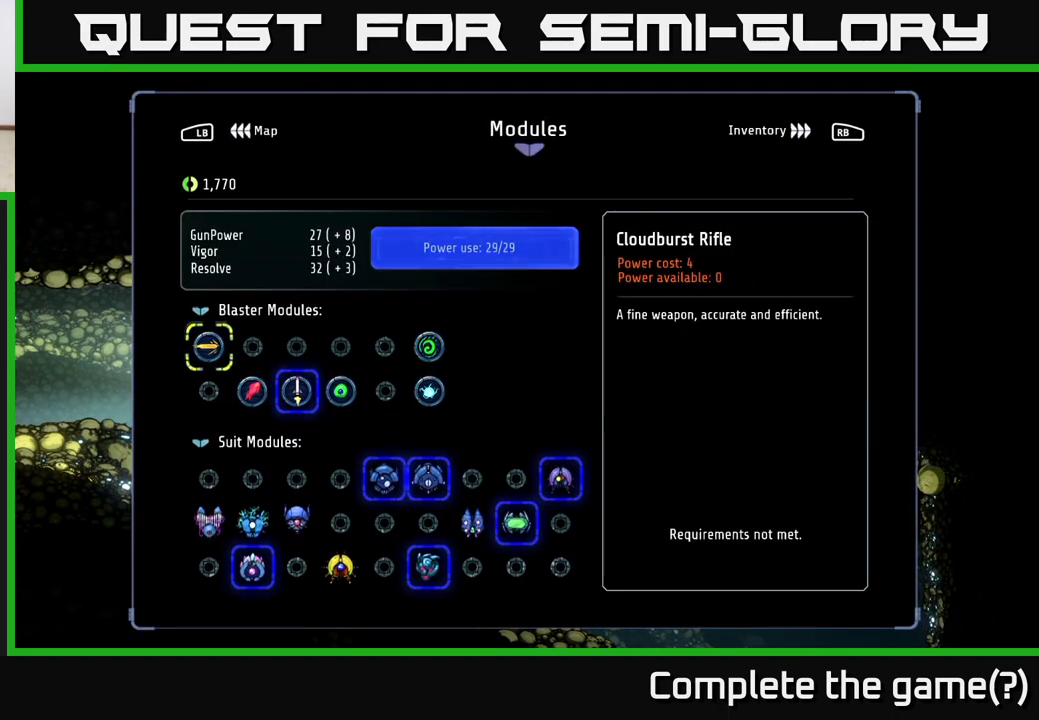
{"buttons": [], "left_stick": "down", "right_stick": "center", "events": [[50, "R1", "down"], [150, "R1", "up"], [500, "left_stick", "down"]]}
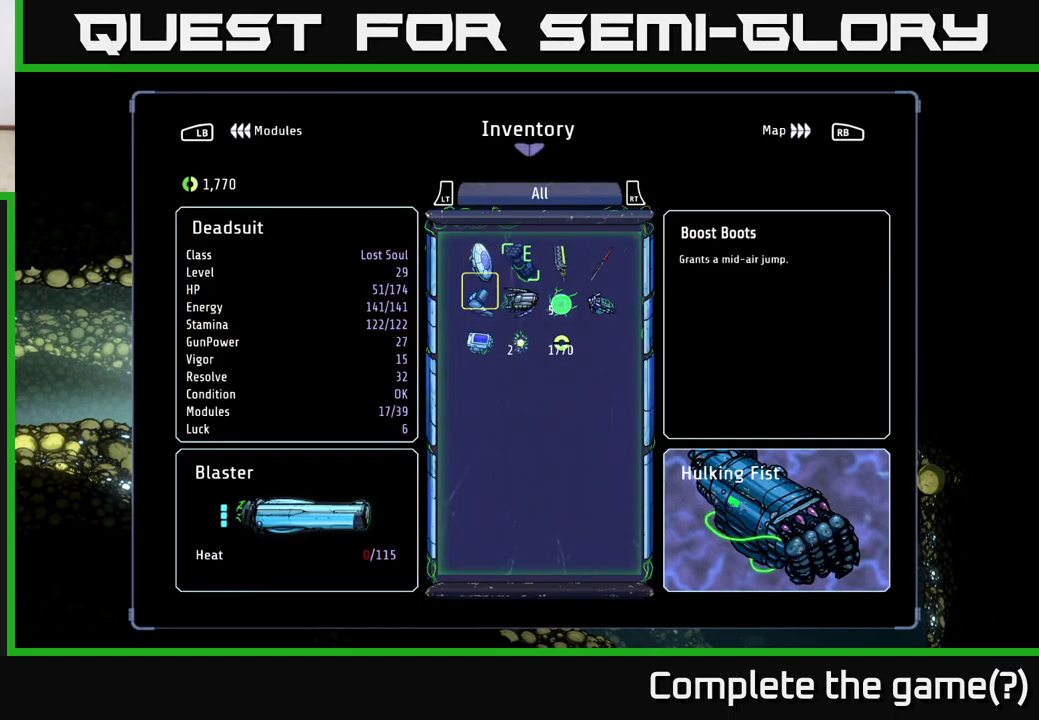
{"buttons": [], "left_stick": "right", "right_stick": "center", "events": [[150, "left_stick", "center"], [233, "left_stick", "down"], [367, "left_stick", "center"], [433, "left_stick", "right"]]}
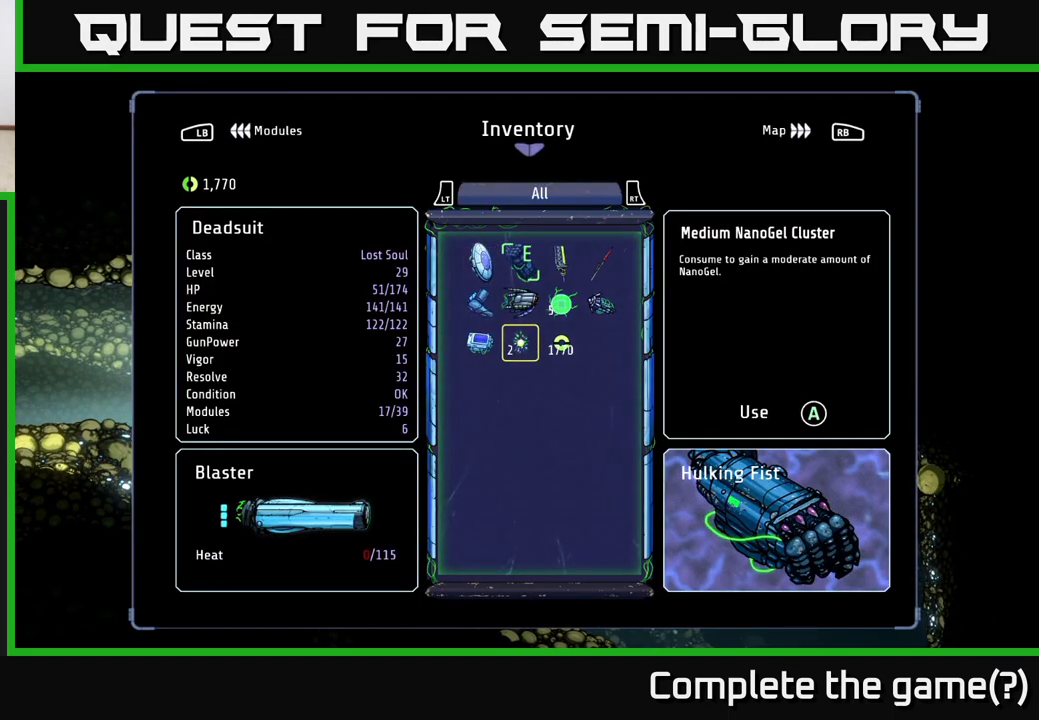
{"buttons": [], "left_stick": "center", "right_stick": "center", "events": [[83, "left_stick", "center"]]}
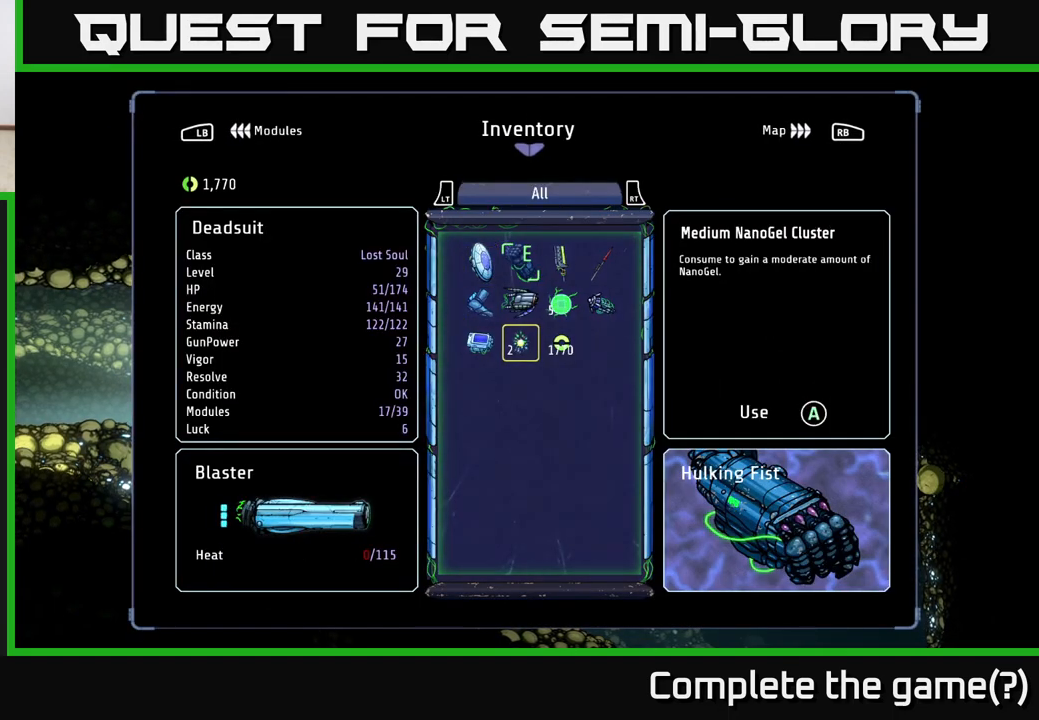
{"buttons": [], "left_stick": "center", "right_stick": "center", "events": []}
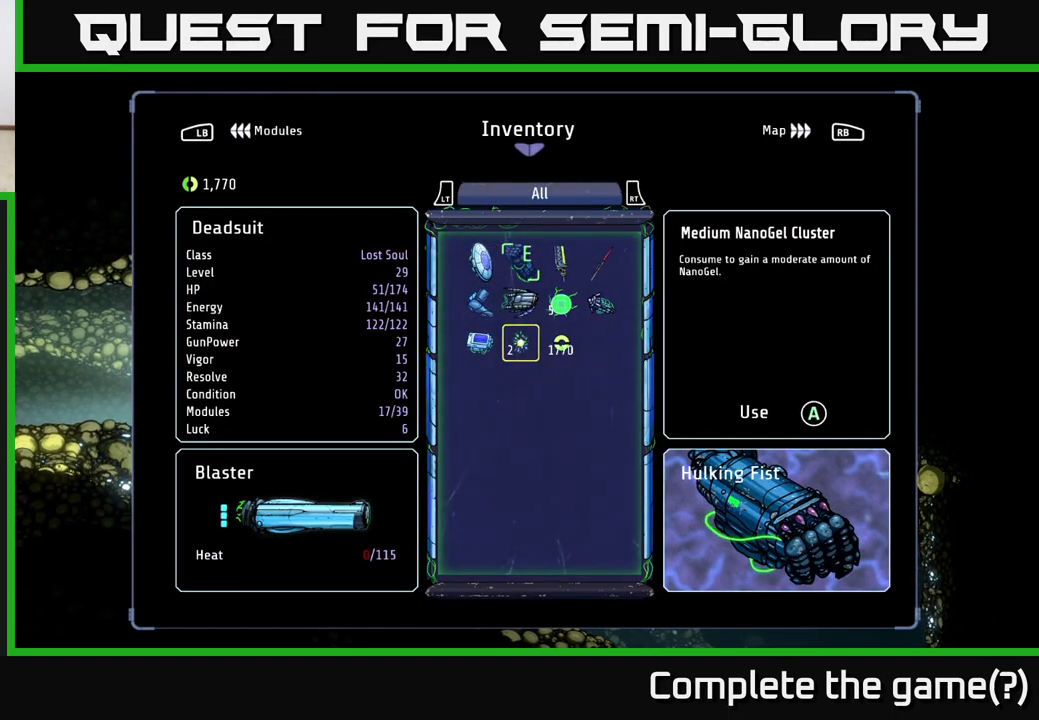
{"buttons": [], "left_stick": "right", "right_stick": "center", "events": [[217, "left_stick", "up"], [367, "left_stick", "center"], [467, "left_stick", "right"]]}
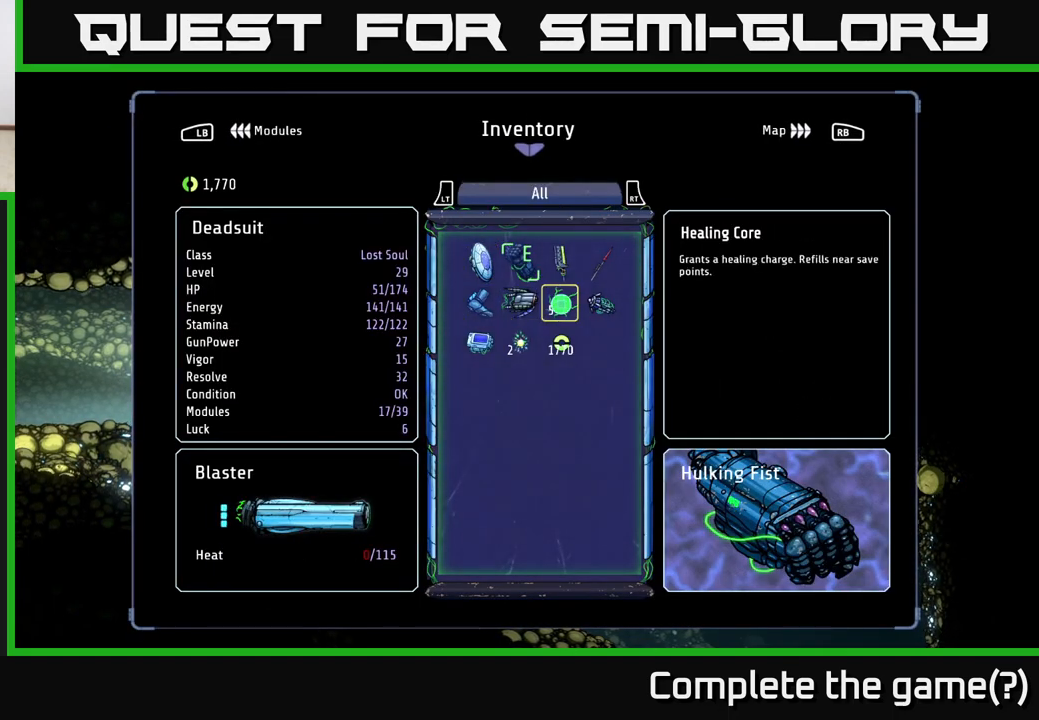
{"buttons": ["B"], "left_stick": "center", "right_stick": "center", "events": [[117, "left_stick", "center"], [433, "B", "down"]]}
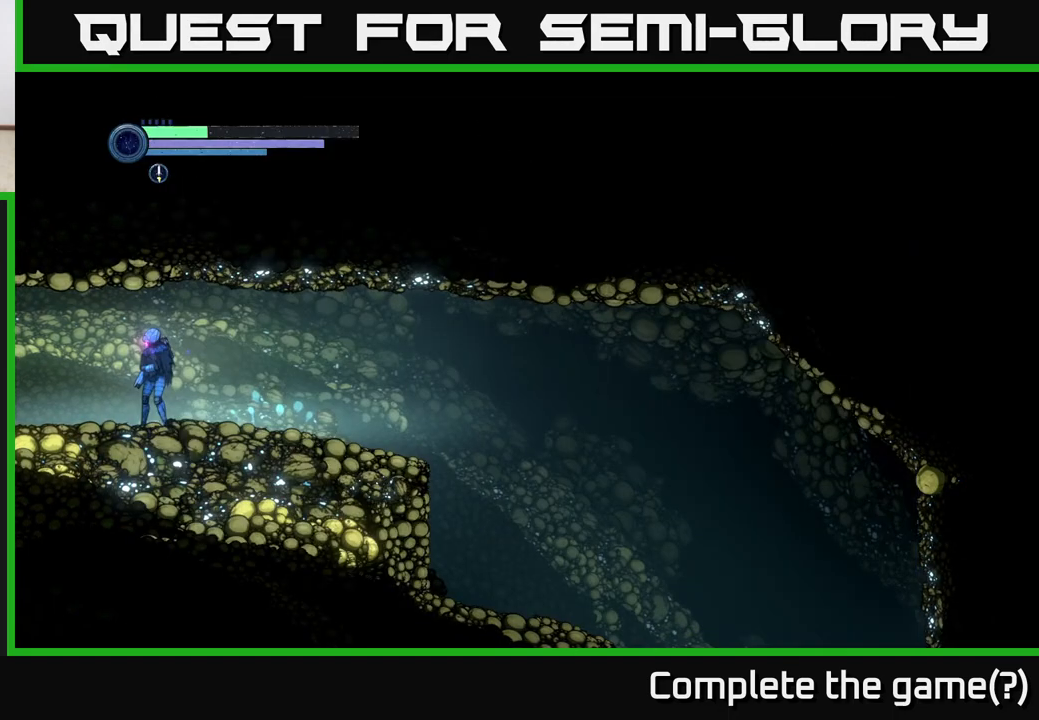
{"buttons": [], "left_stick": "center", "right_stick": "center", "events": [[33, "B", "up"], [100, "SELECT", "down"], [250, "SELECT", "up"]]}
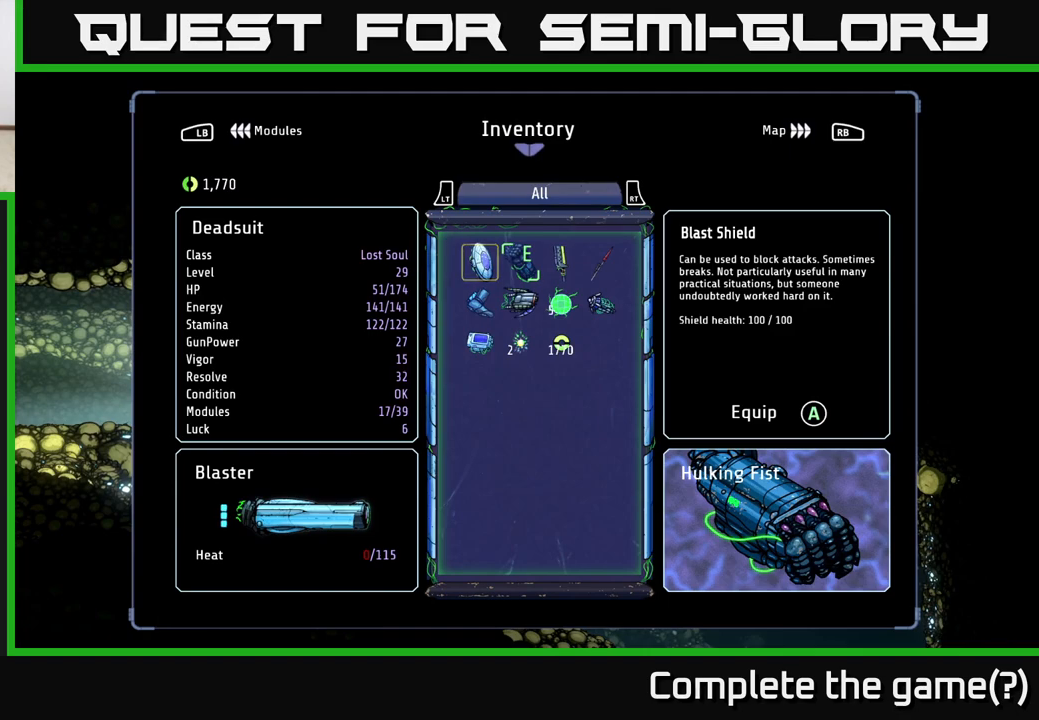
{"buttons": [], "left_stick": "center", "right_stick": "center", "events": []}
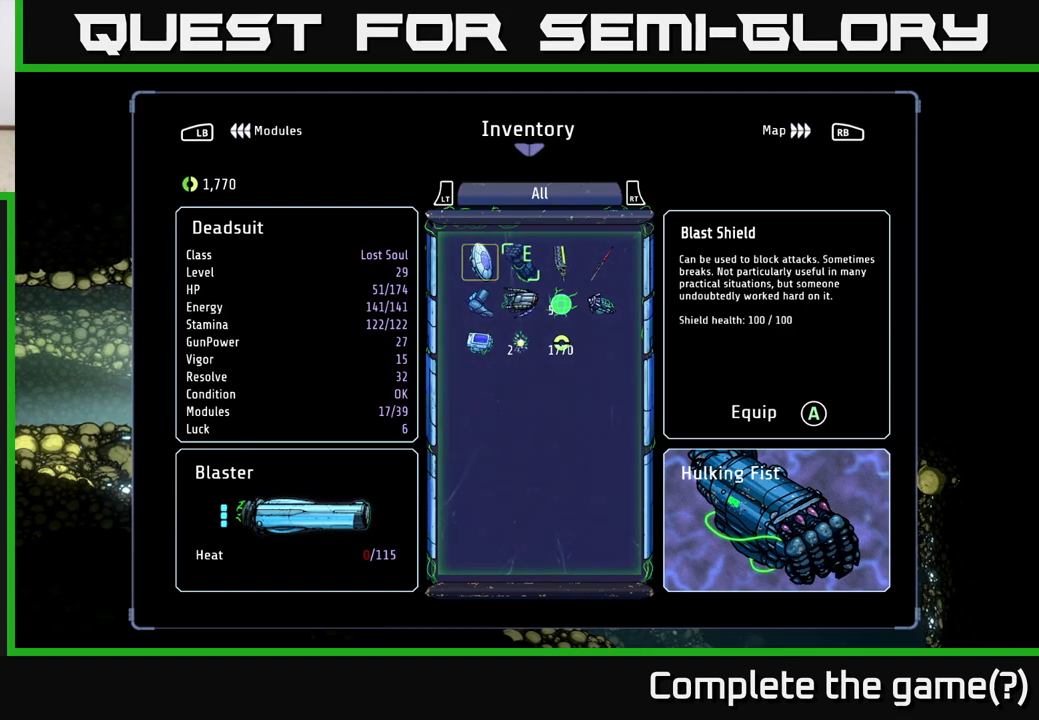
{"buttons": [], "left_stick": "center", "right_stick": "center", "events": [[133, "L1", "down"], [267, "L1", "up"]]}
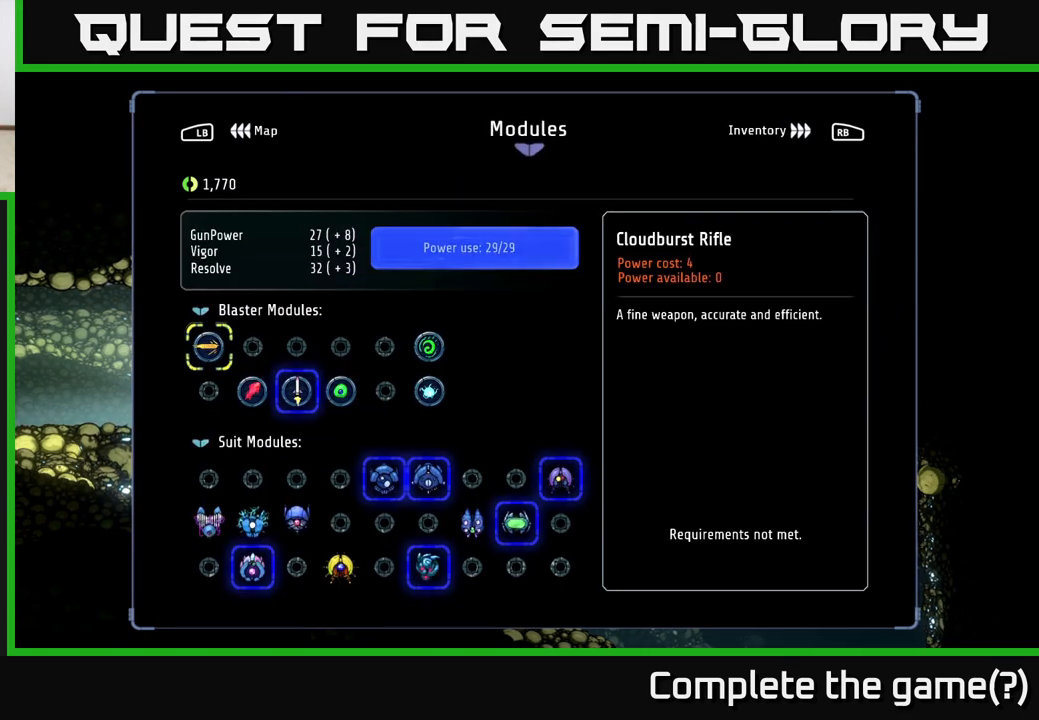
{"buttons": [], "left_stick": "center", "right_stick": "center", "events": [[283, "L1", "down"], [417, "L1", "up"]]}
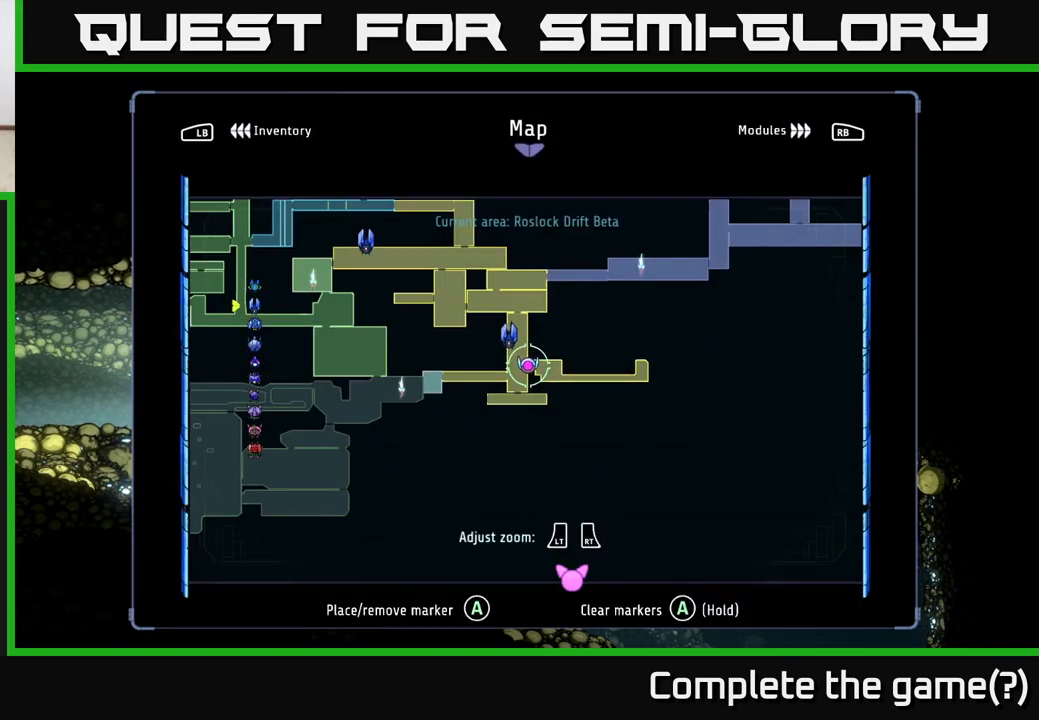
{"buttons": [], "left_stick": "center", "right_stick": "center", "events": []}
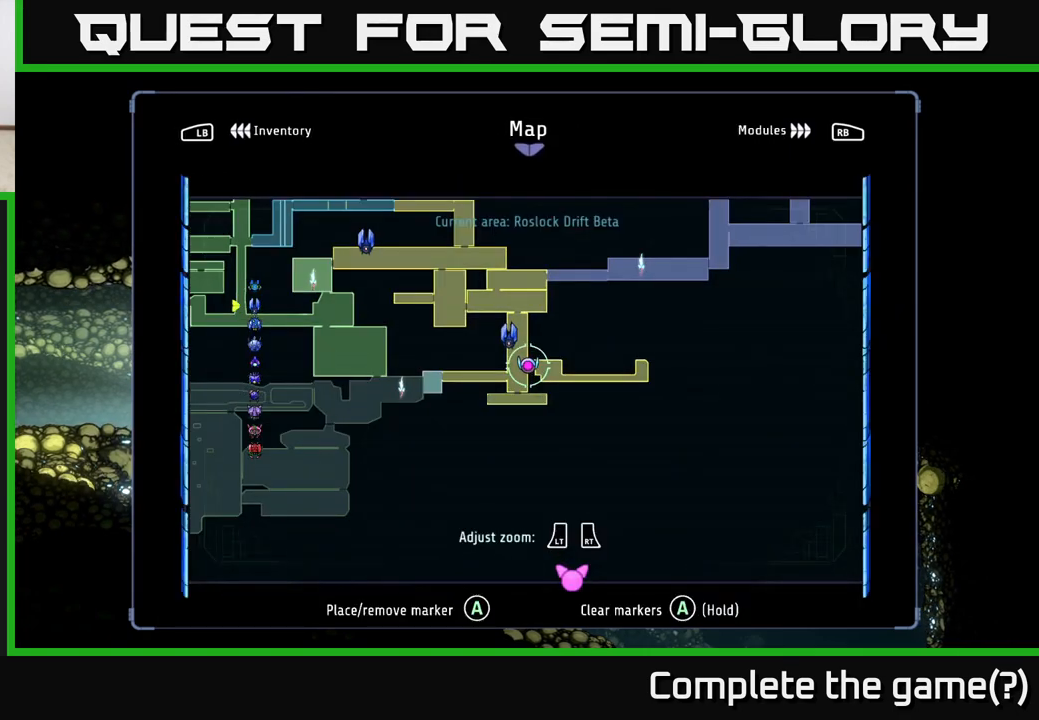
{"buttons": [], "left_stick": "center", "right_stick": "center", "events": [[200, "left_stick", "down"], [400, "left_stick", "center"]]}
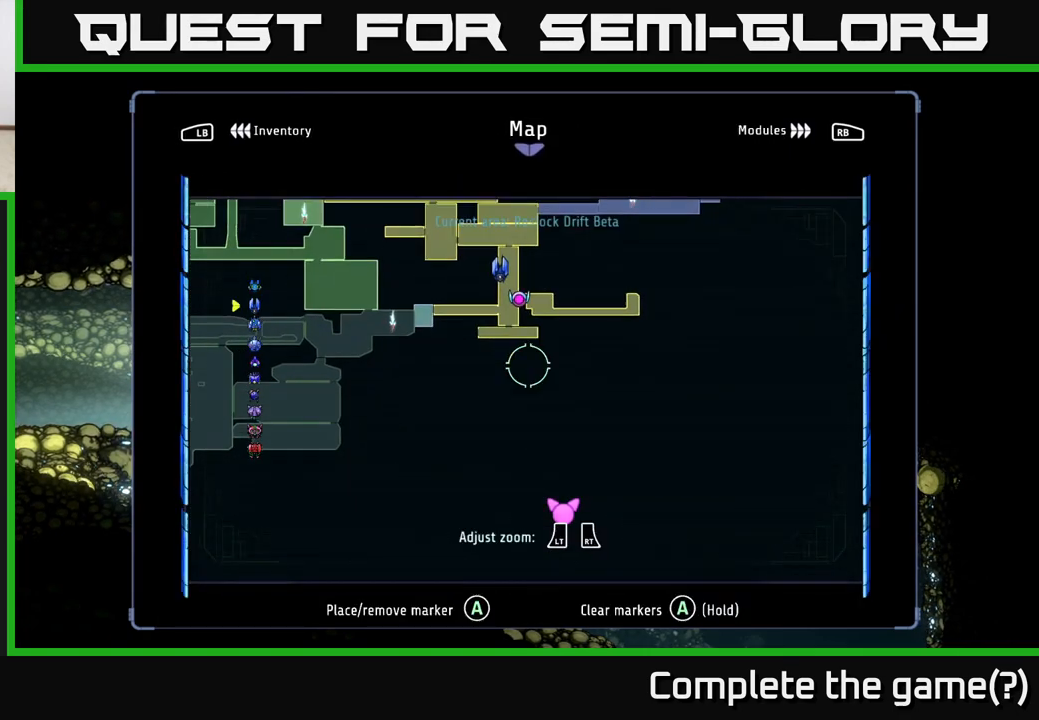
{"buttons": [], "left_stick": "center", "right_stick": "center", "events": []}
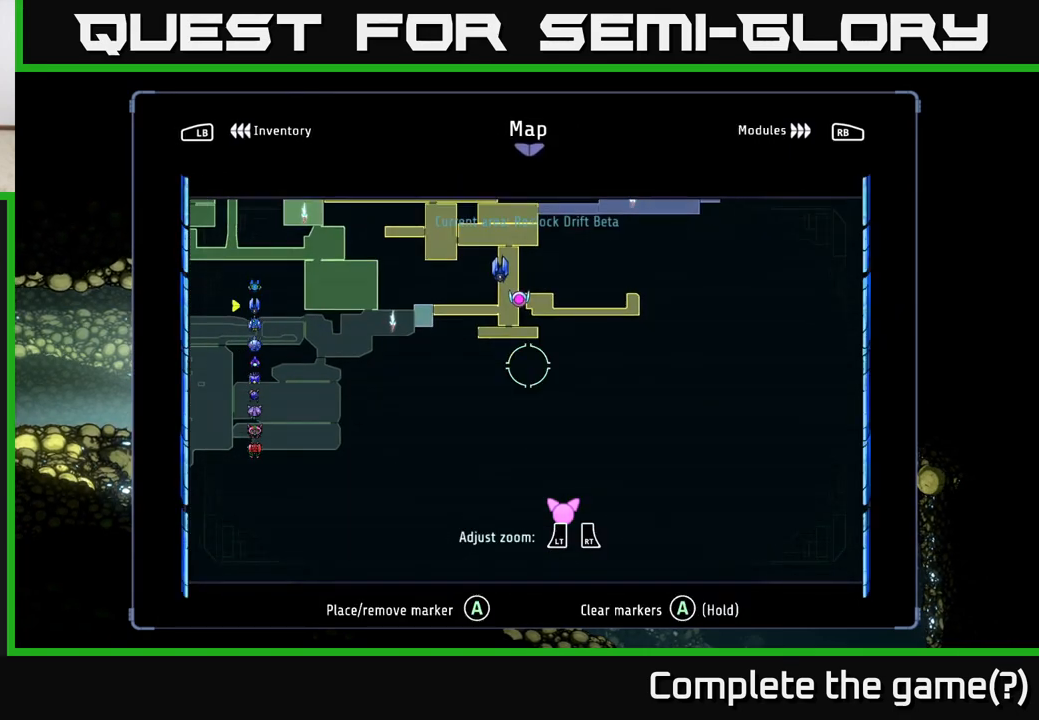
{"buttons": [], "left_stick": "left", "right_stick": "center", "events": [[217, "left_stick", "up-left"], [333, "left_stick", "left"]]}
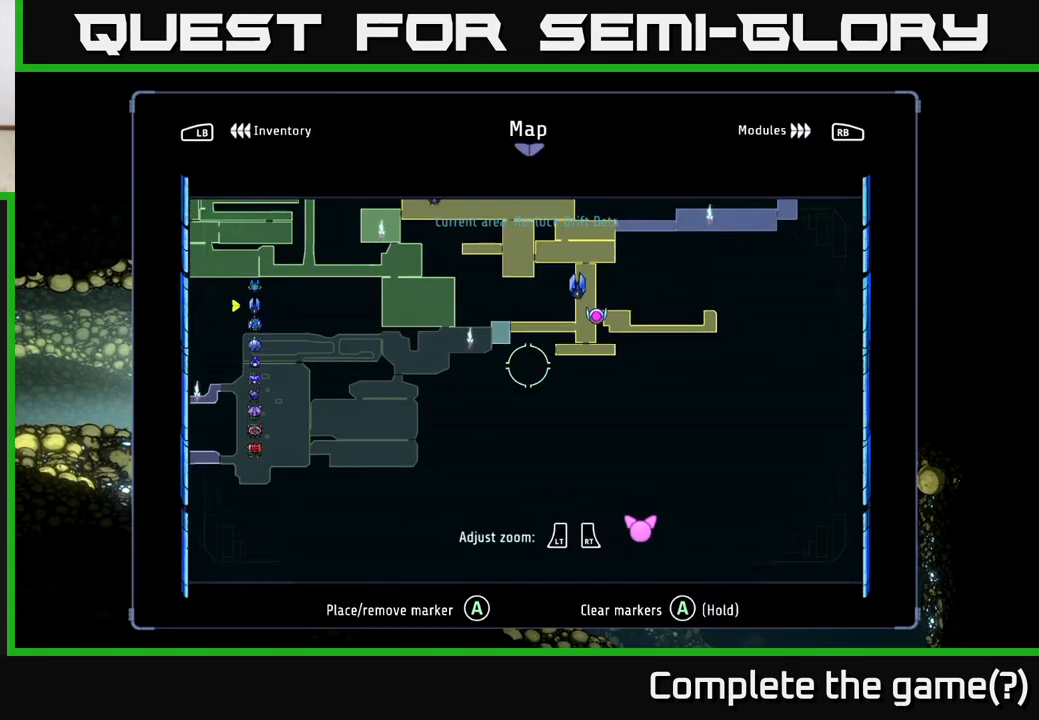
{"buttons": [], "left_stick": "down", "right_stick": "center", "events": [[17, "left_stick", "center"], [117, "left_stick", "right"], [367, "left_stick", "down"]]}
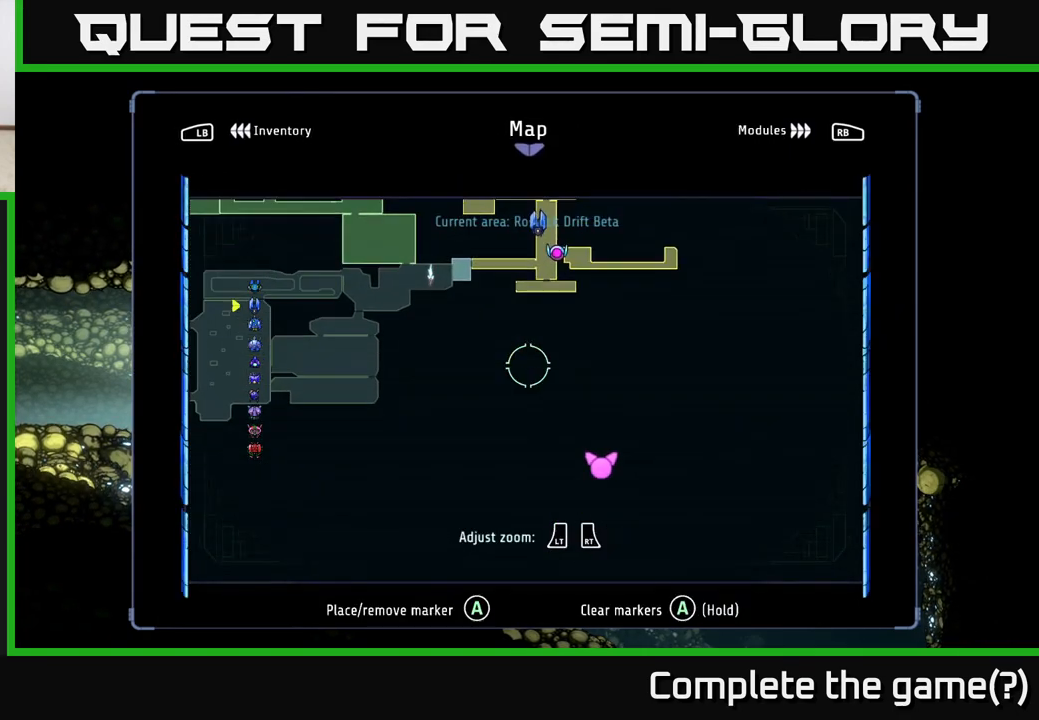
{"buttons": [], "left_stick": "center", "right_stick": "center", "events": [[50, "left_stick", "center"], [100, "left_stick", "up"], [183, "left_stick", "up-left"], [333, "left_stick", "center"]]}
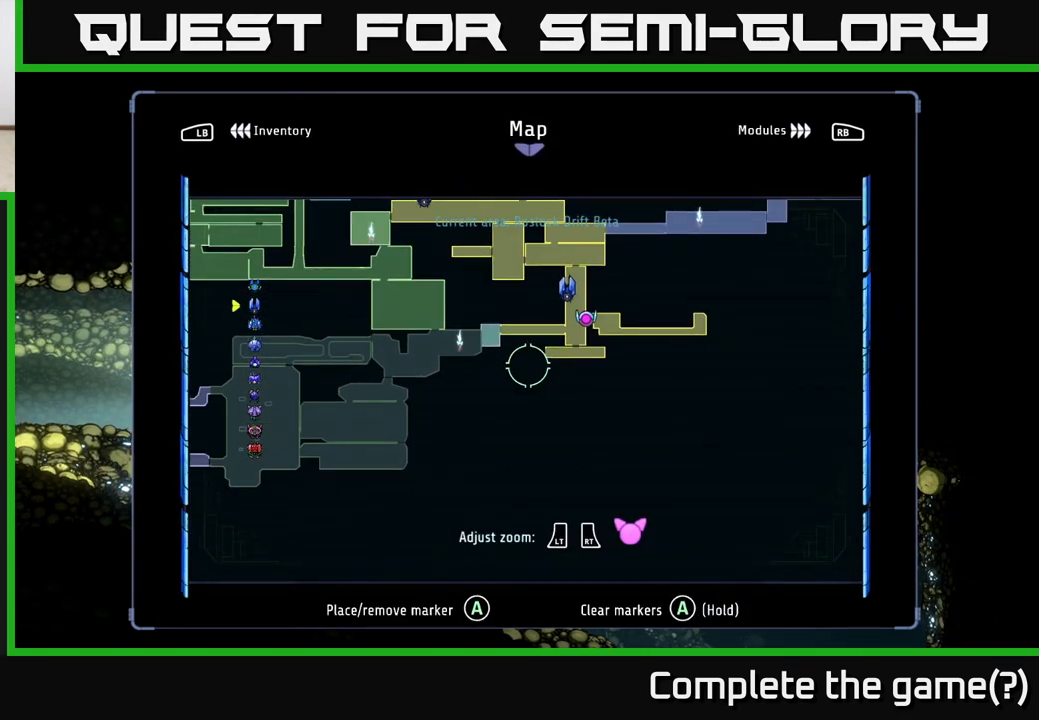
{"buttons": [], "left_stick": "center", "right_stick": "center", "events": [[417, "SELECT", "down"], [500, "SELECT", "up"]]}
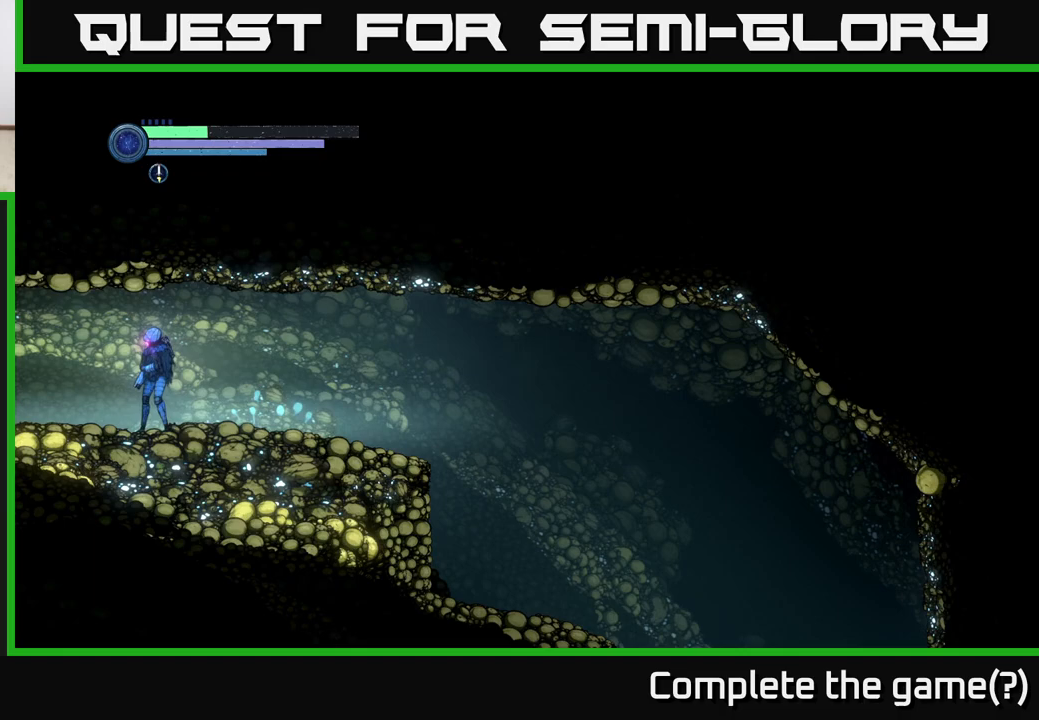
{"buttons": [], "left_stick": "center", "right_stick": "center", "events": [[33, "left_stick", "left"], [267, "left_stick", "center"], [367, "SELECT", "down"], [483, "SELECT", "up"]]}
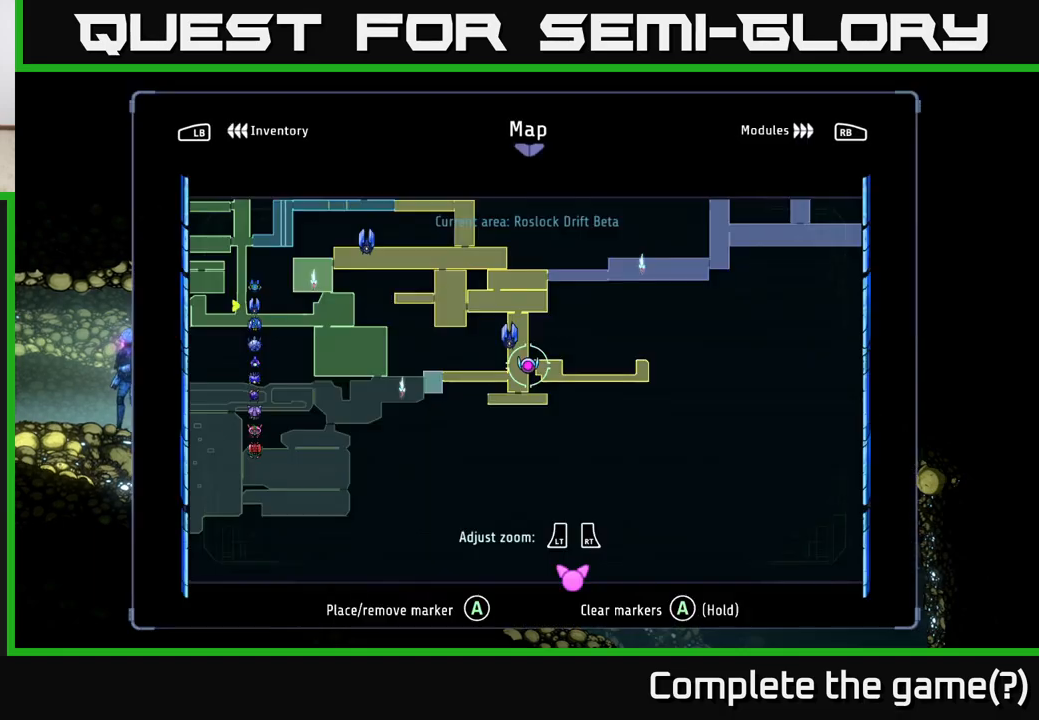
{"buttons": [], "left_stick": "down-left", "right_stick": "center", "events": [[233, "left_stick", "left"], [433, "left_stick", "down-left"]]}
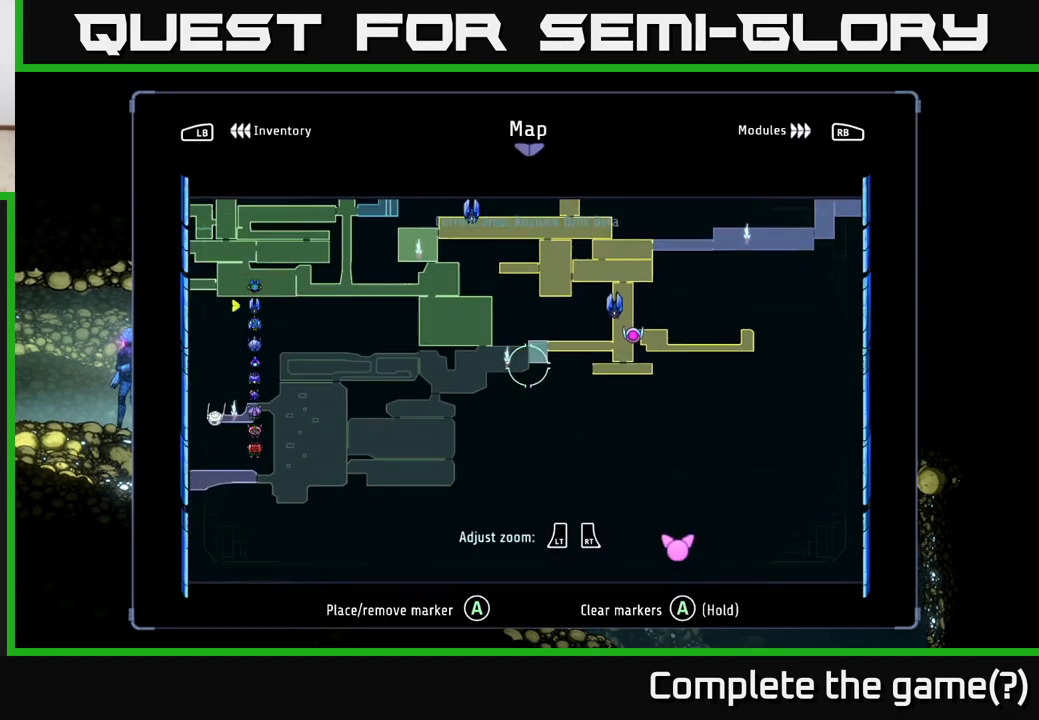
{"buttons": [], "left_stick": "center", "right_stick": "center", "events": [[200, "left_stick", "right"], [400, "left_stick", "center"]]}
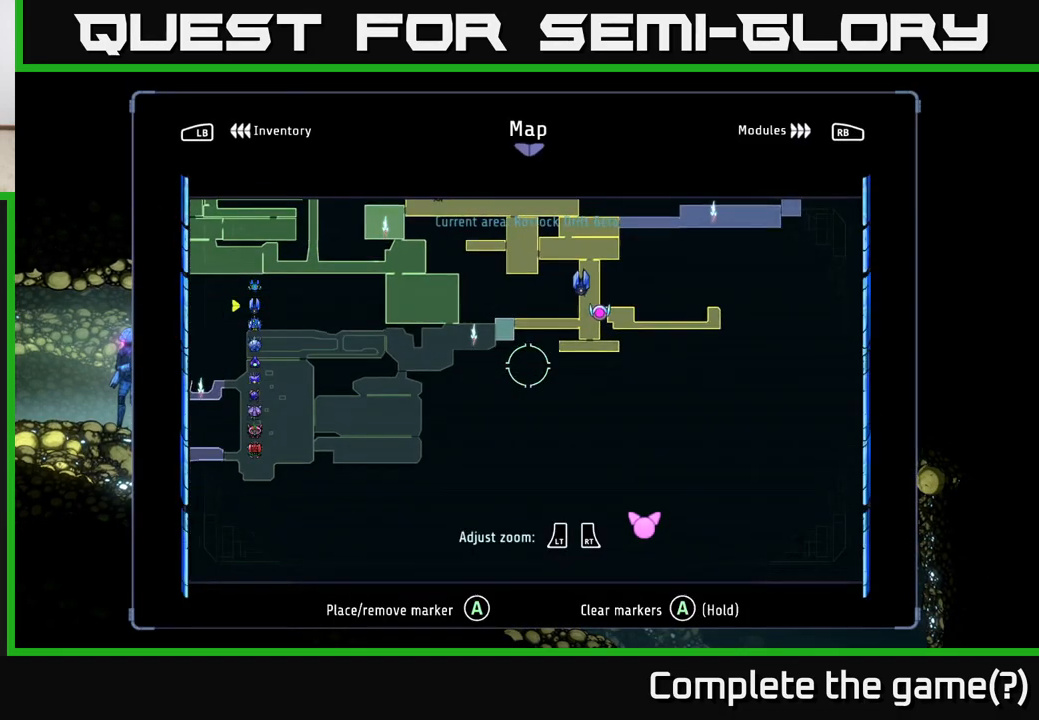
{"buttons": [], "left_stick": "center", "right_stick": "center", "events": []}